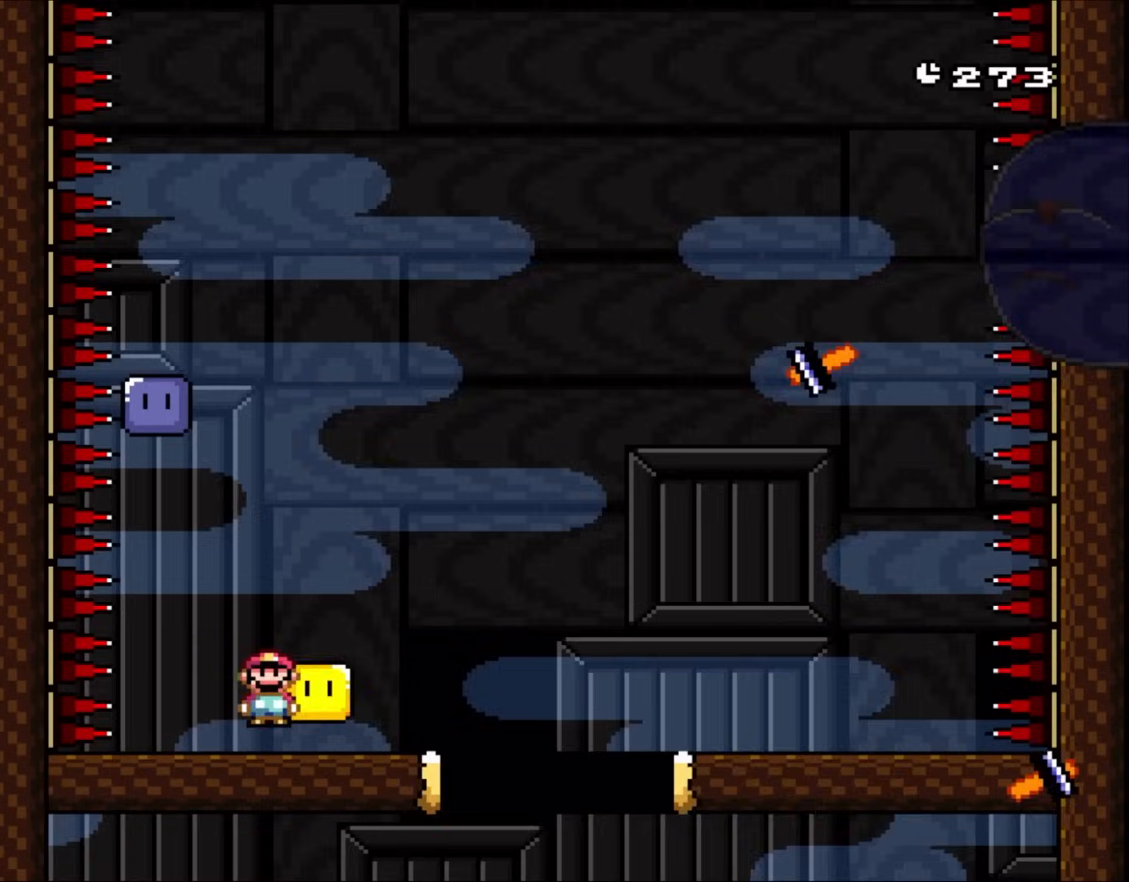
Gameplay with a controller (Nintendo layout); each line is a JSON object with the inputs held at the frame after it. "events" lists button and stick changes between this image and that frame as [ms after this image, input, new state], when the widget could be followed in between. Not read: L3 R1 R3.
{"buttons": ["B", "Y", "DPAD_RIGHT"], "events": [[183, "DPAD_RIGHT", "up"], [417, "B", "down"], [467, "DPAD_RIGHT", "down"]]}
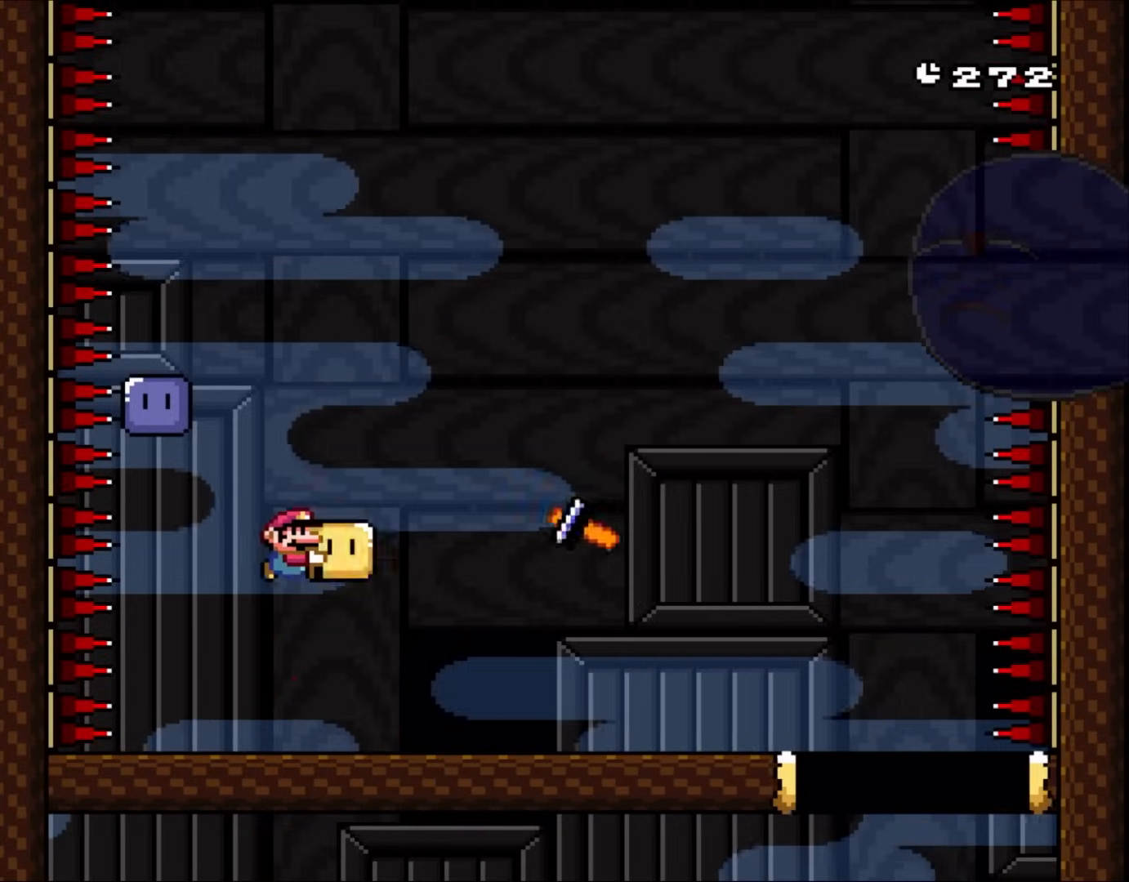
{"buttons": ["Y", "DPAD_LEFT"], "events": [[283, "B", "up"], [383, "DPAD_LEFT", "down"], [383, "DPAD_RIGHT", "up"]]}
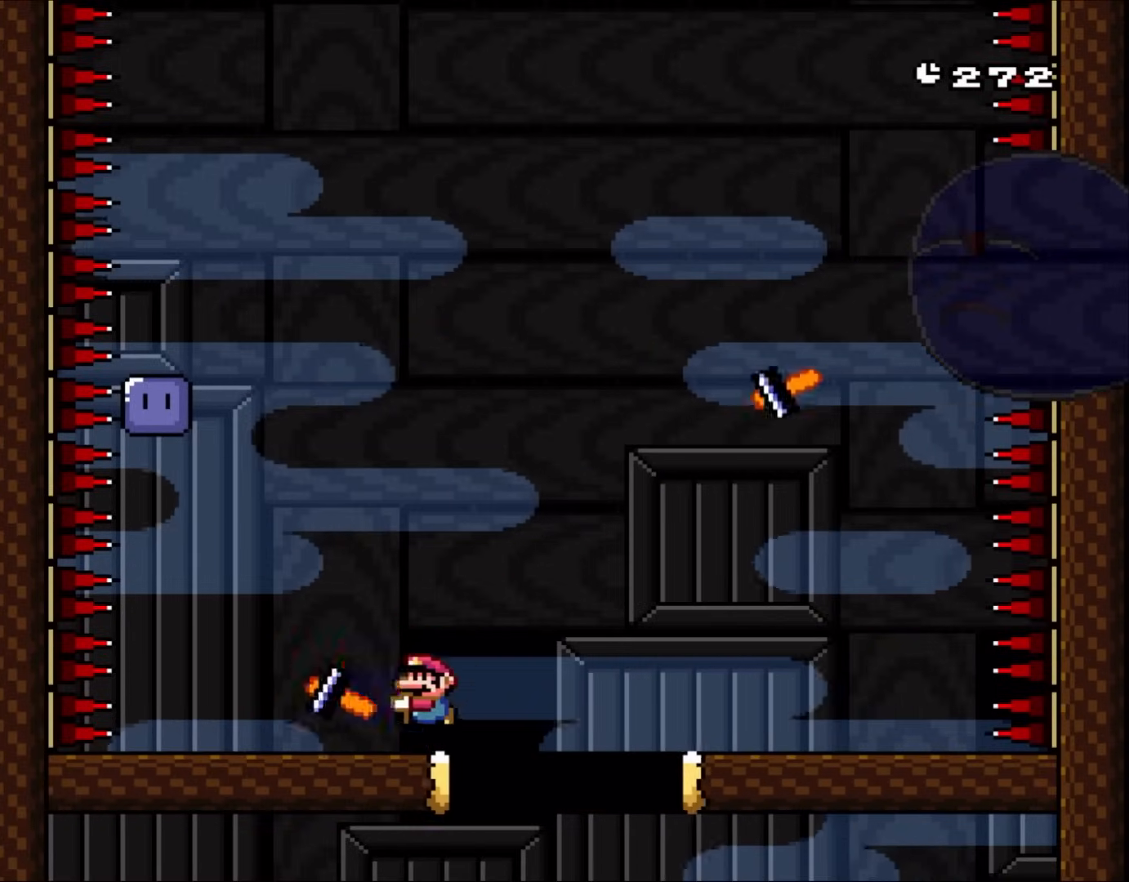
{"buttons": ["Y", "DPAD_RIGHT"], "events": [[217, "B", "down"], [267, "DPAD_UP", "down"], [350, "B", "up"], [350, "DPAD_LEFT", "up"], [383, "DPAD_RIGHT", "down"], [383, "DPAD_UP", "up"]]}
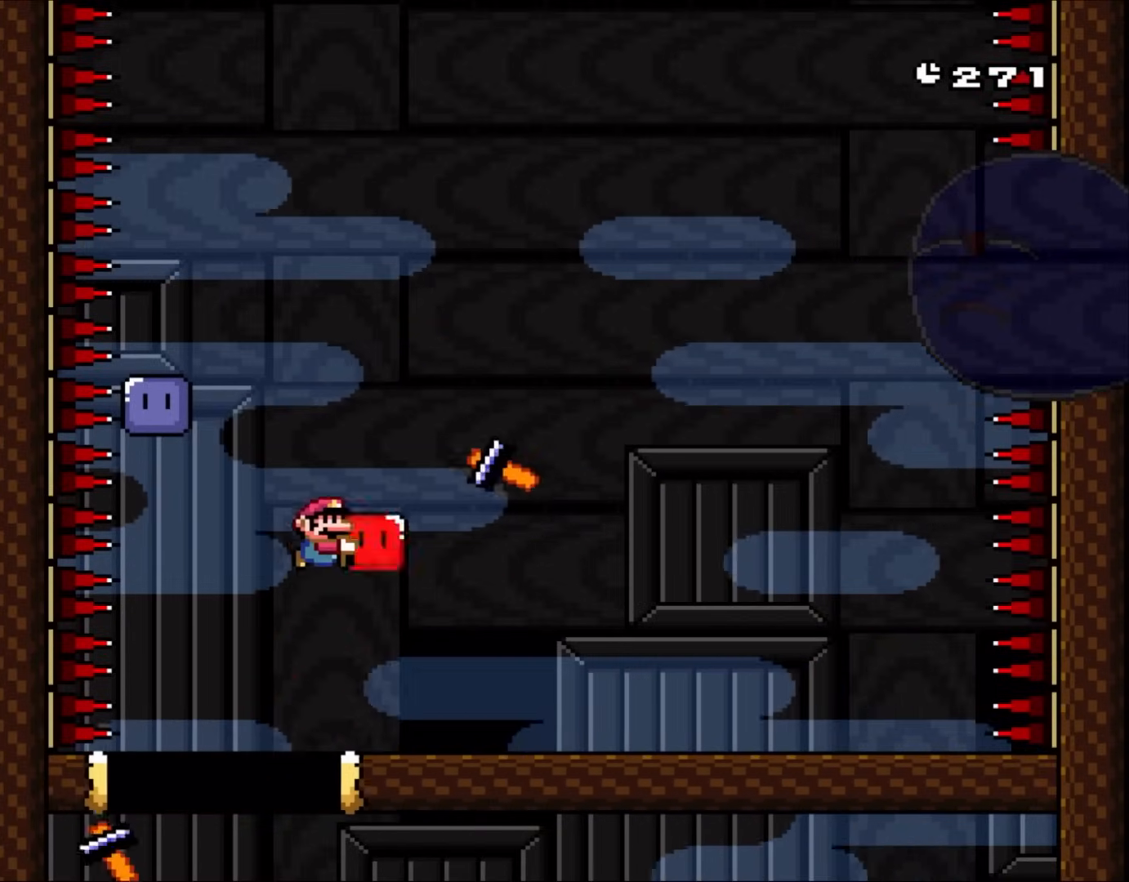
{"buttons": ["B", "Y", "DPAD_RIGHT"], "events": [[417, "B", "down"]]}
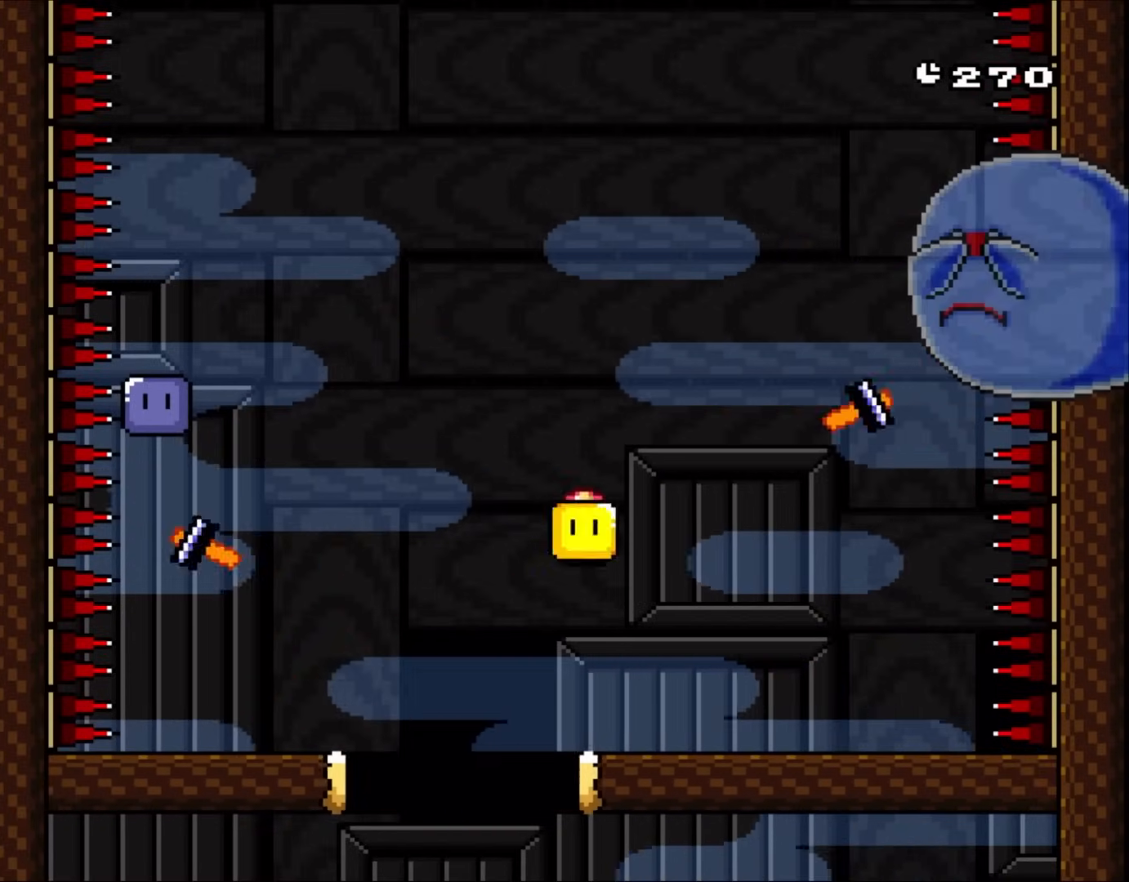
{"buttons": ["Y", "DPAD_RIGHT"], "events": [[17, "DPAD_UP", "down"], [33, "B", "up"], [83, "B", "down"], [83, "DPAD_LEFT", "down"], [83, "DPAD_RIGHT", "up"], [150, "DPAD_UP", "up"], [250, "B", "up"], [483, "DPAD_UP", "down"], [500, "DPAD_LEFT", "up"], [500, "DPAD_RIGHT", "down"], [500, "DPAD_UP", "up"]]}
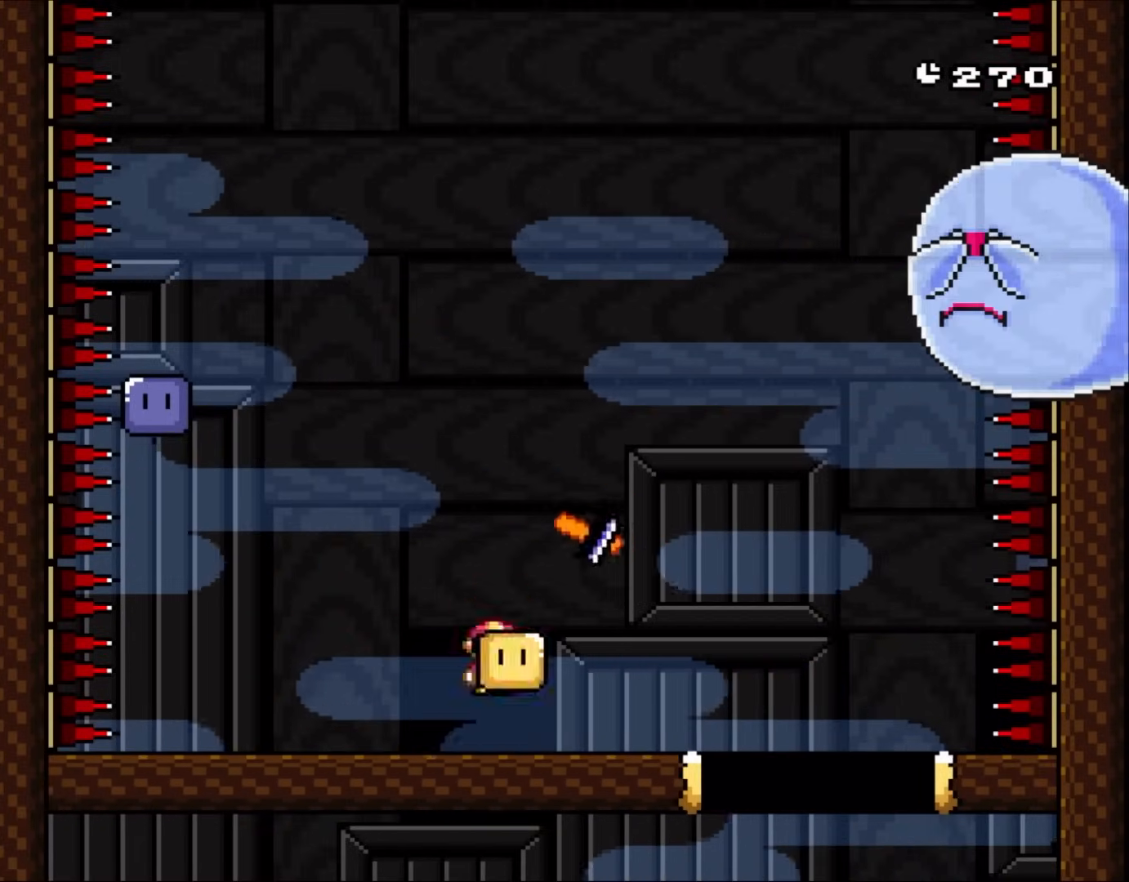
{"buttons": ["DPAD_UP", "DPAD_RIGHT"], "events": [[317, "DPAD_UP", "down"], [350, "B", "down"], [450, "B", "up"], [450, "Y", "up"]]}
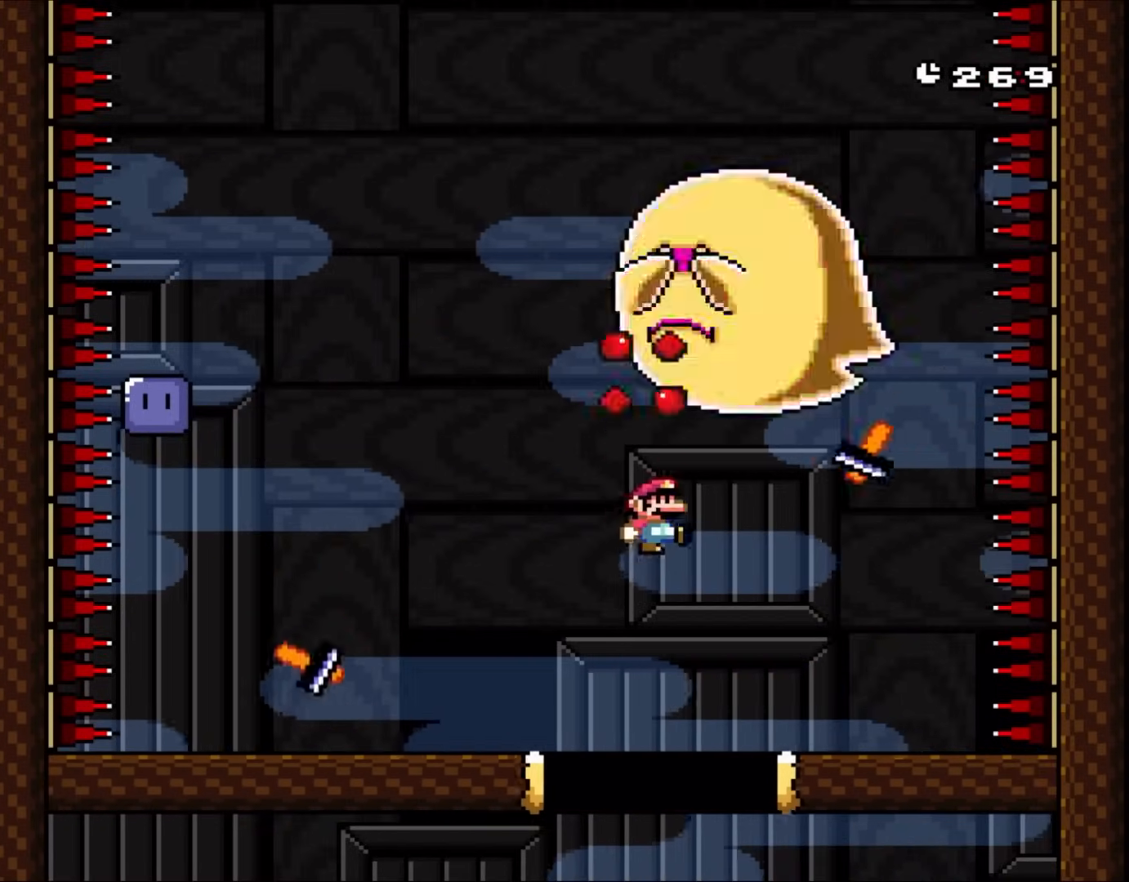
{"buttons": ["Y", "DPAD_RIGHT"], "events": [[50, "B", "down"], [67, "Y", "down"], [150, "B", "up"], [183, "DPAD_LEFT", "down"], [183, "DPAD_RIGHT", "up"], [200, "DPAD_UP", "up"], [317, "DPAD_UP", "down"], [350, "DPAD_LEFT", "up"], [383, "DPAD_RIGHT", "down"], [383, "DPAD_UP", "up"]]}
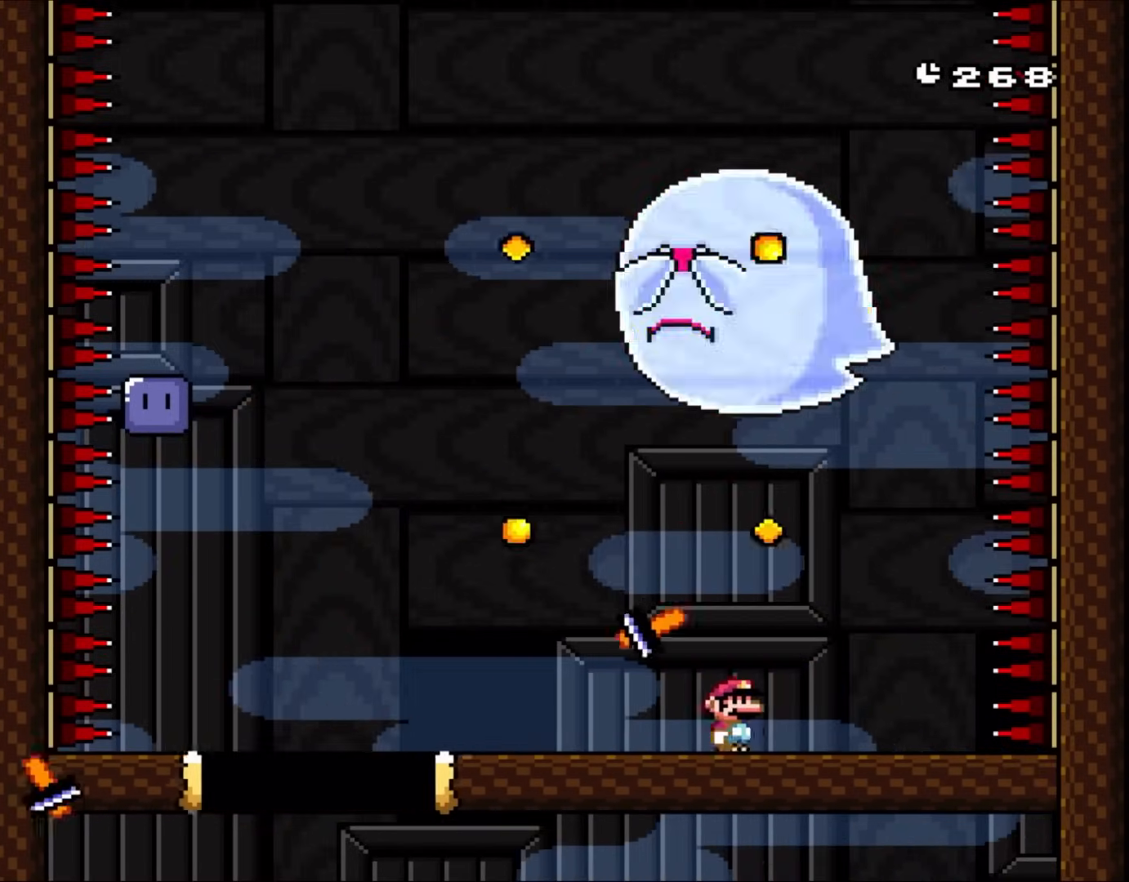
{"buttons": ["B", "Y", "DPAD_LEFT"], "events": [[217, "DPAD_RIGHT", "up"], [233, "DPAD_LEFT", "down"], [283, "B", "down"]]}
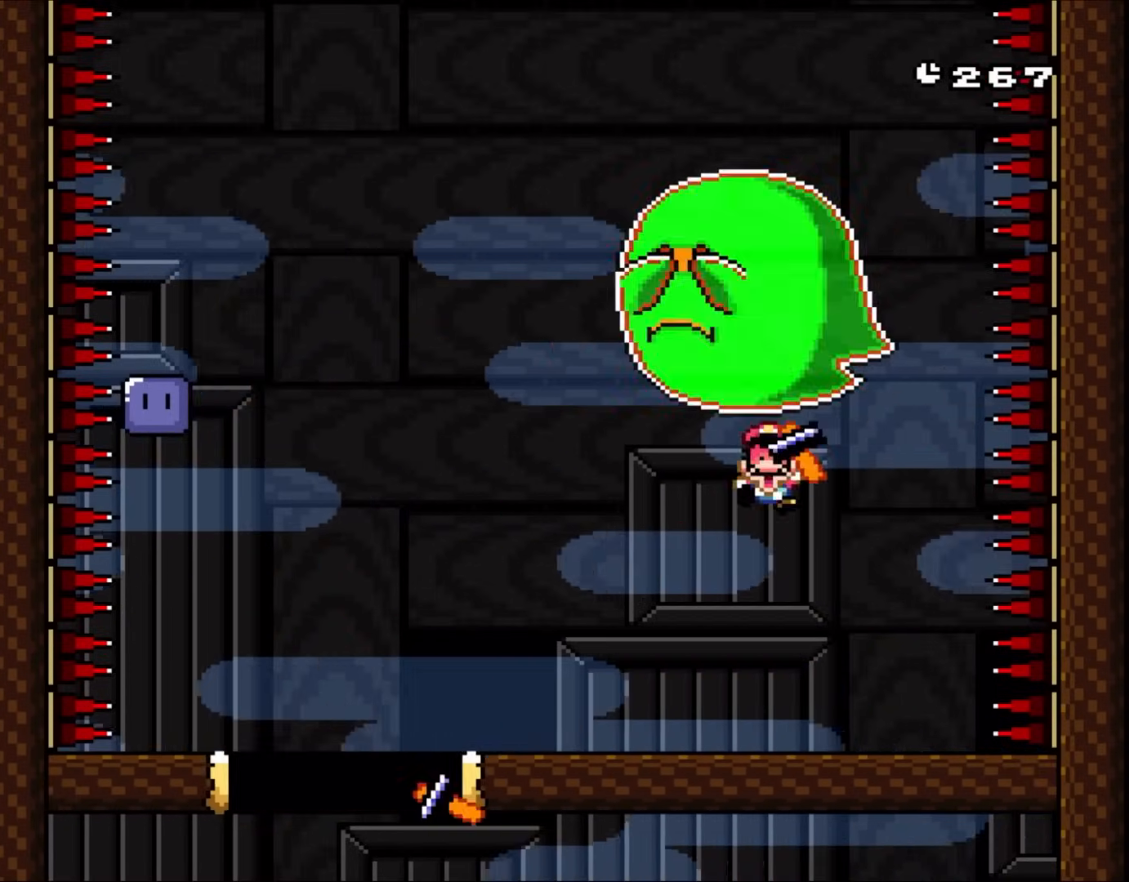
{"buttons": ["DPAD_LEFT"], "events": [[267, "B", "up"], [417, "Y", "up"]]}
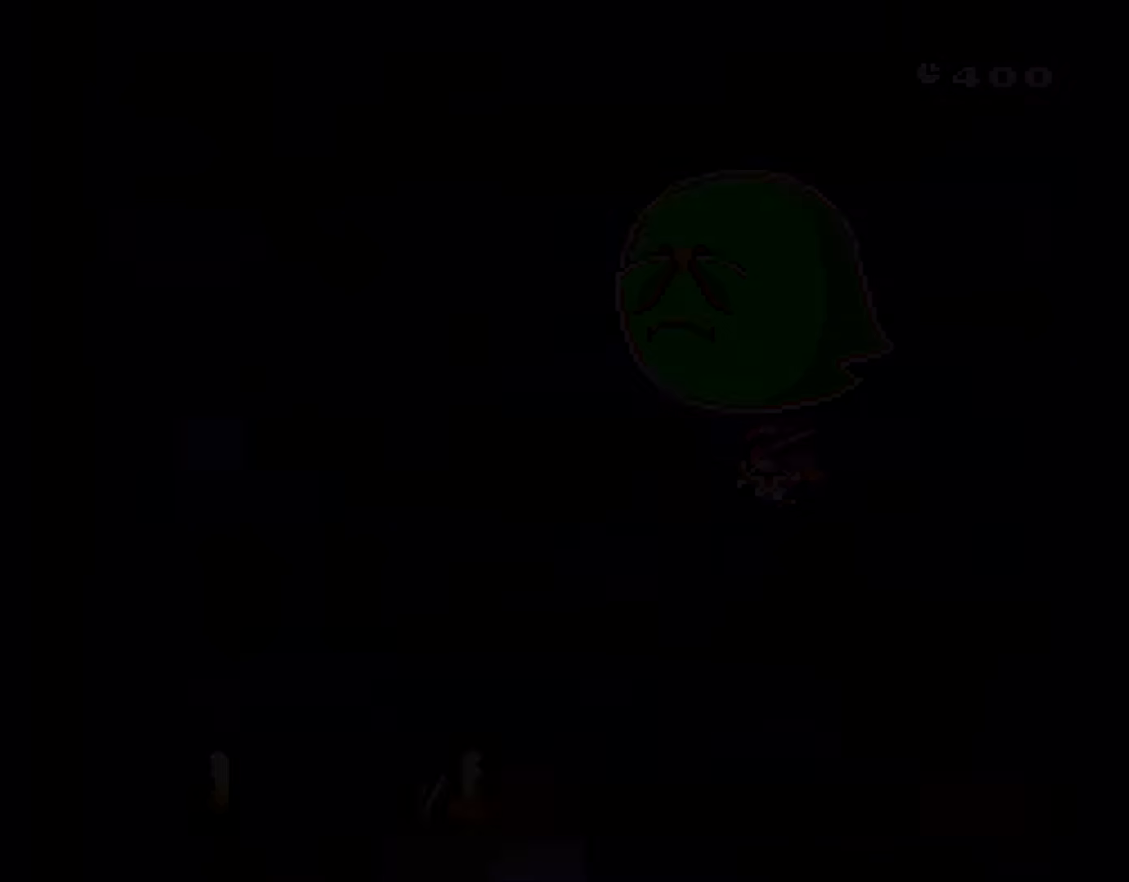
{"buttons": [], "events": [[17, "DPAD_LEFT", "up"]]}
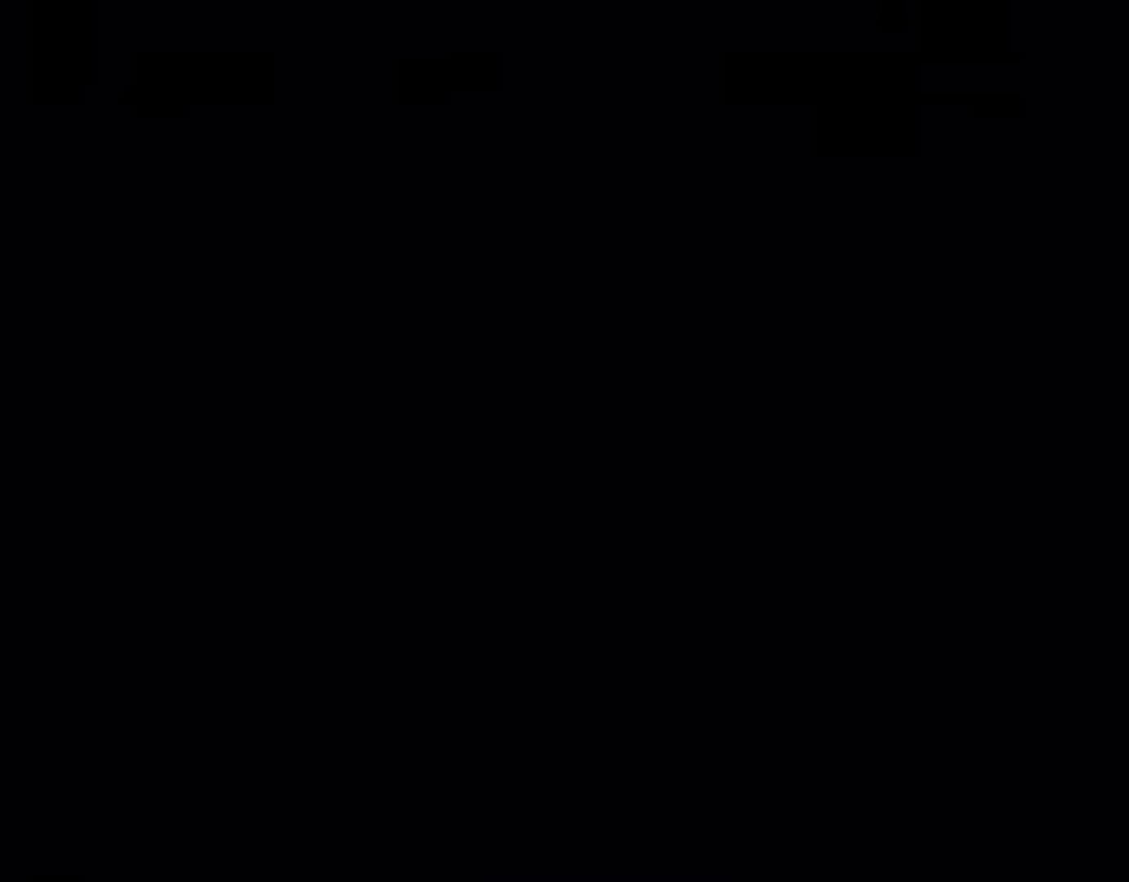
{"buttons": [], "events": []}
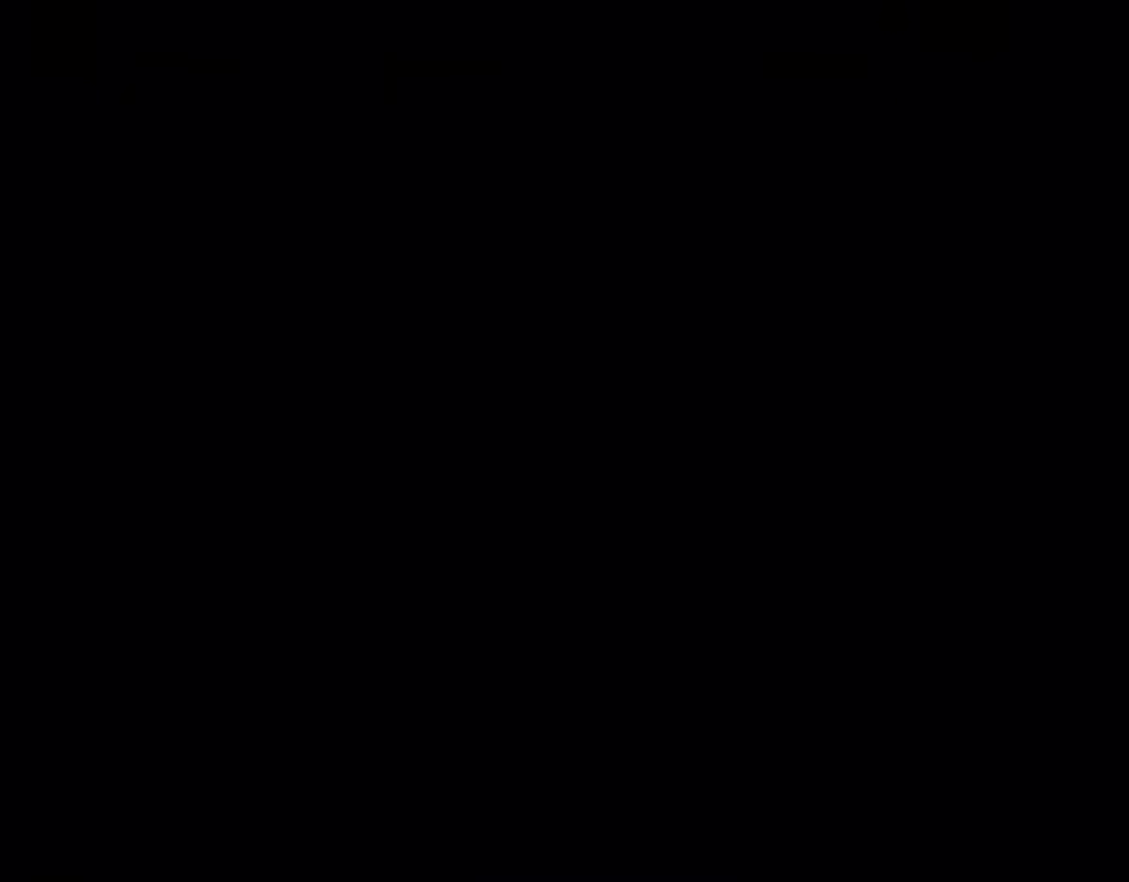
{"buttons": [], "events": []}
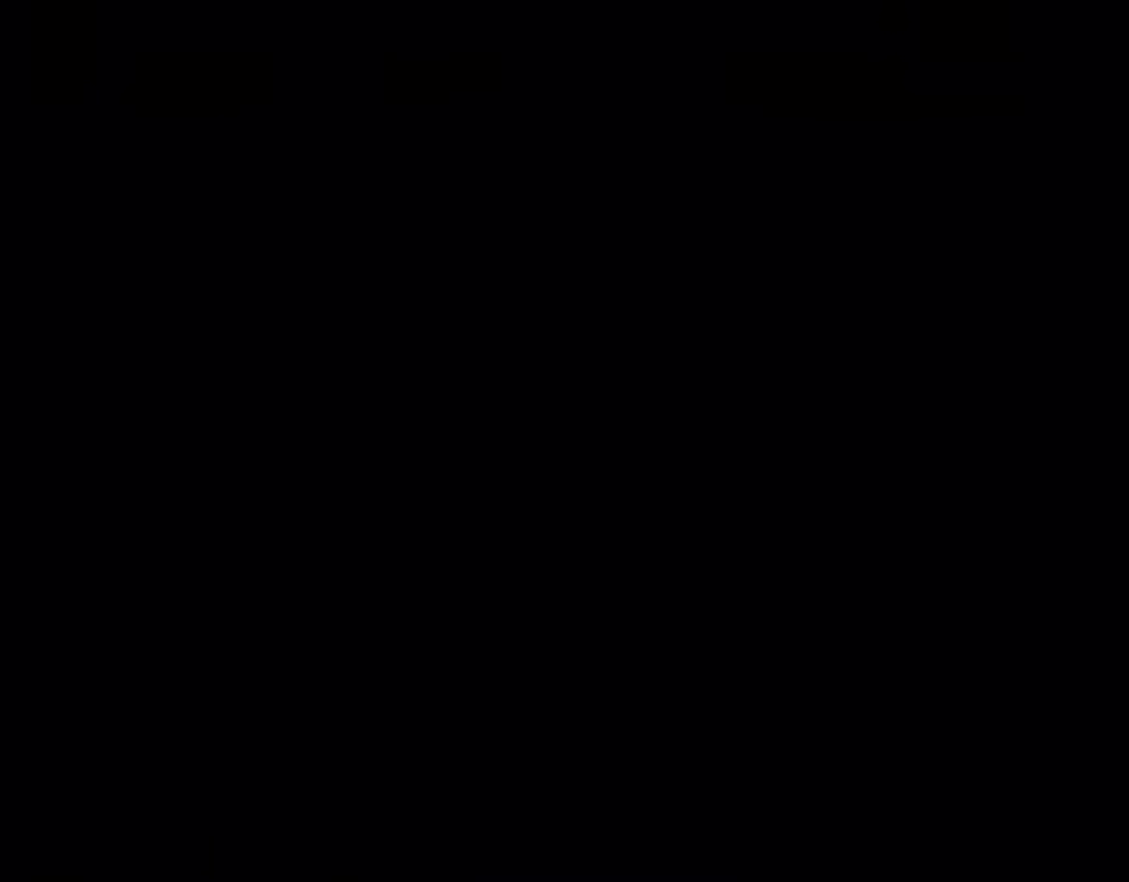
{"buttons": ["Y"], "events": [[317, "Y", "down"]]}
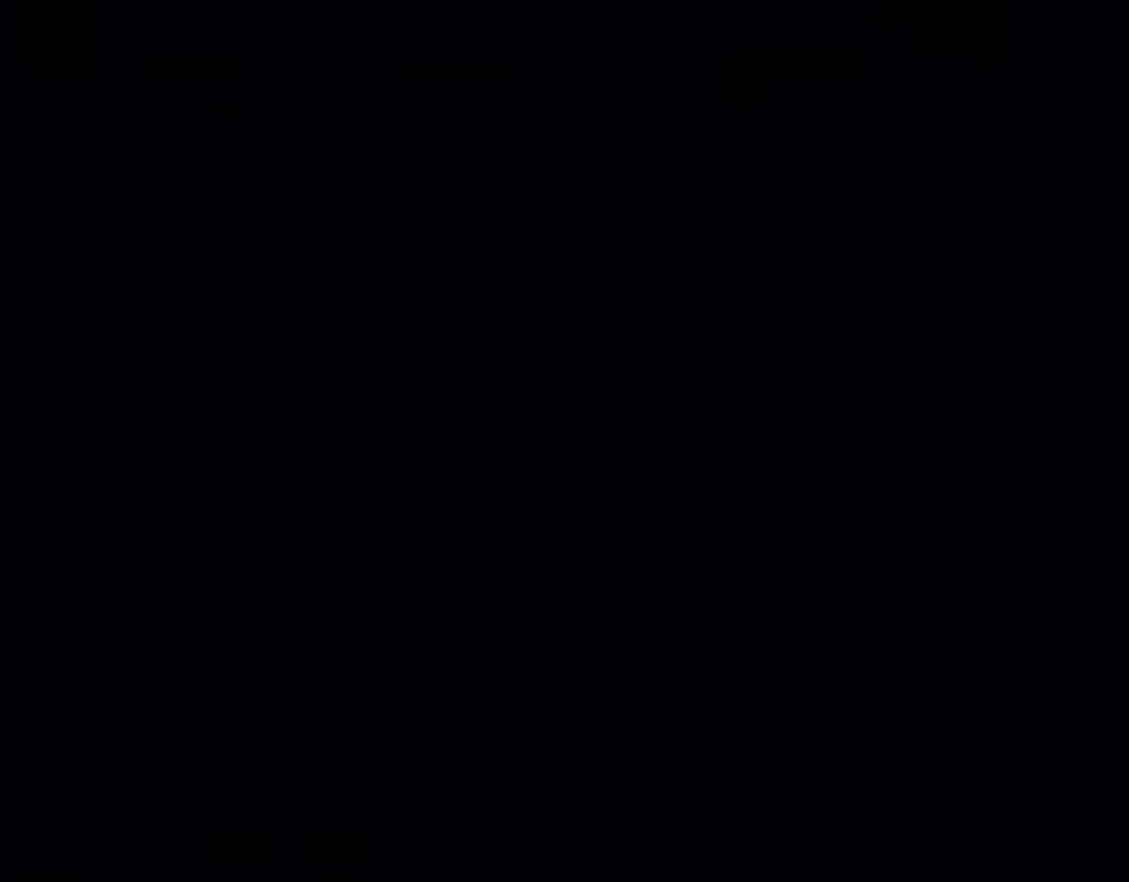
{"buttons": ["Y"], "events": []}
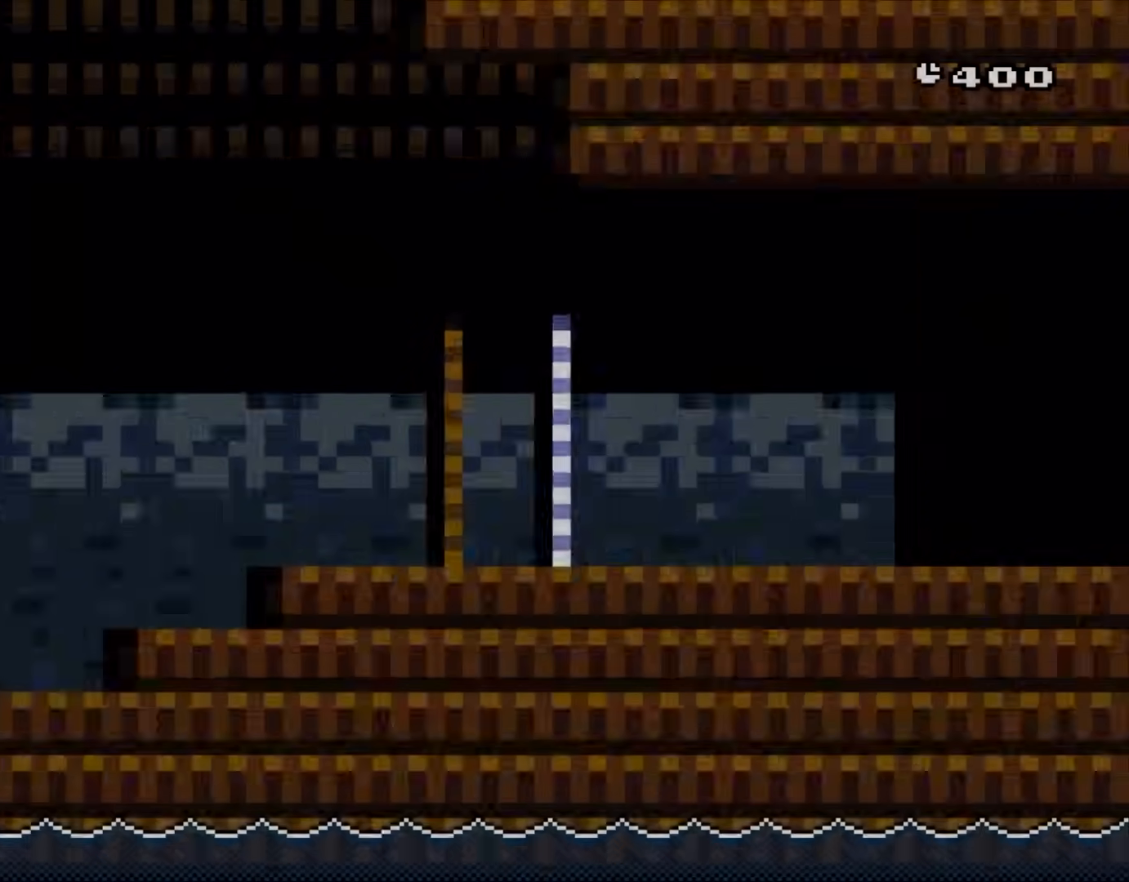
{"buttons": ["Y", "DPAD_RIGHT"], "events": [[283, "DPAD_RIGHT", "down"]]}
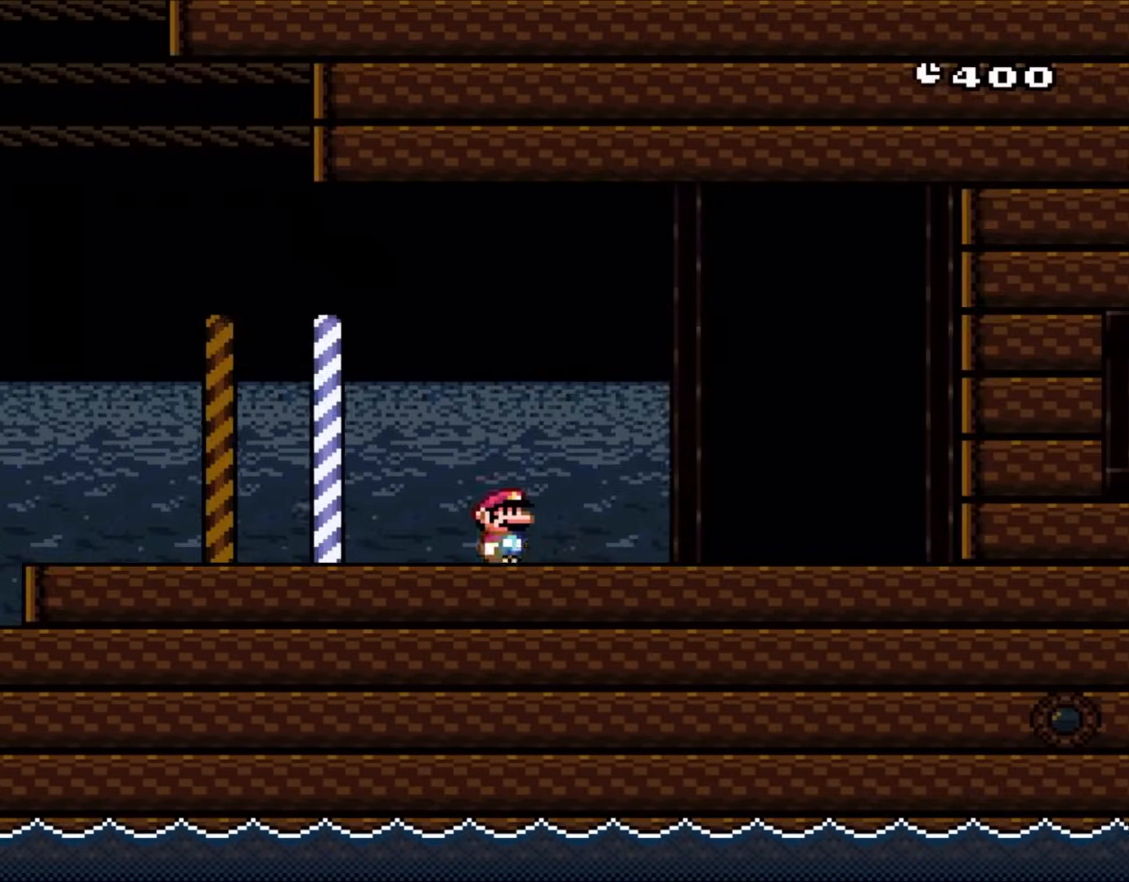
{"buttons": ["Y"], "events": [[500, "DPAD_RIGHT", "up"]]}
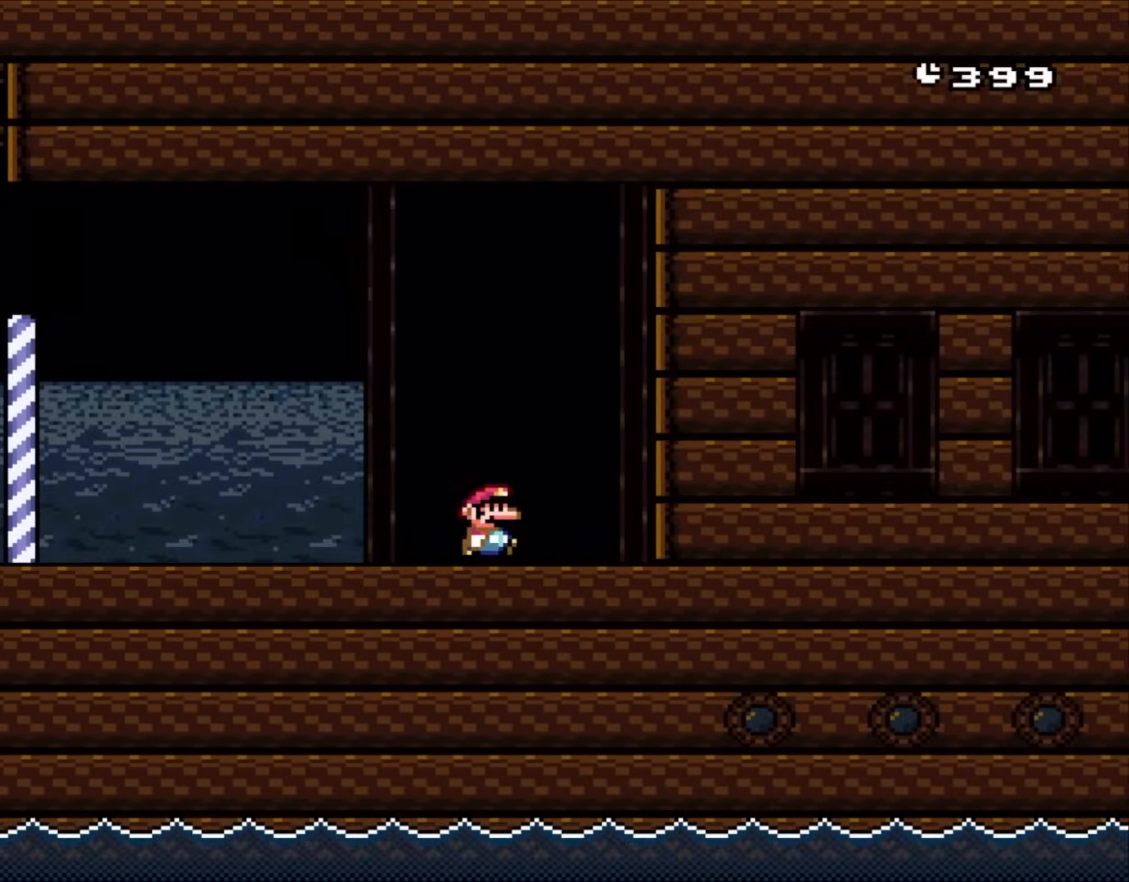
{"buttons": ["DPAD_UP"], "events": [[117, "DPAD_UP", "down"], [117, "Y", "up"], [267, "DPAD_UP", "up"], [350, "DPAD_UP", "down"]]}
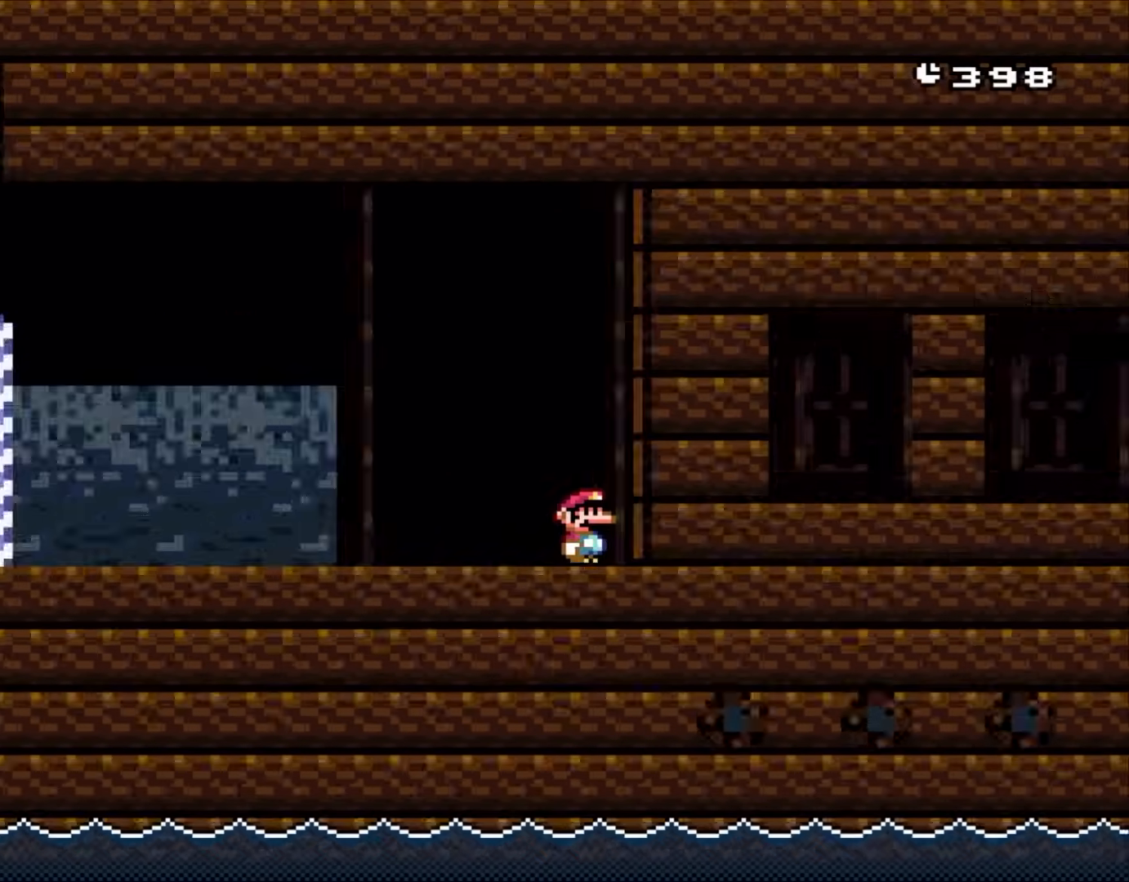
{"buttons": ["DPAD_LEFT"], "events": [[17, "DPAD_UP", "up"], [117, "DPAD_UP", "down"], [250, "DPAD_UP", "up"], [450, "DPAD_LEFT", "down"]]}
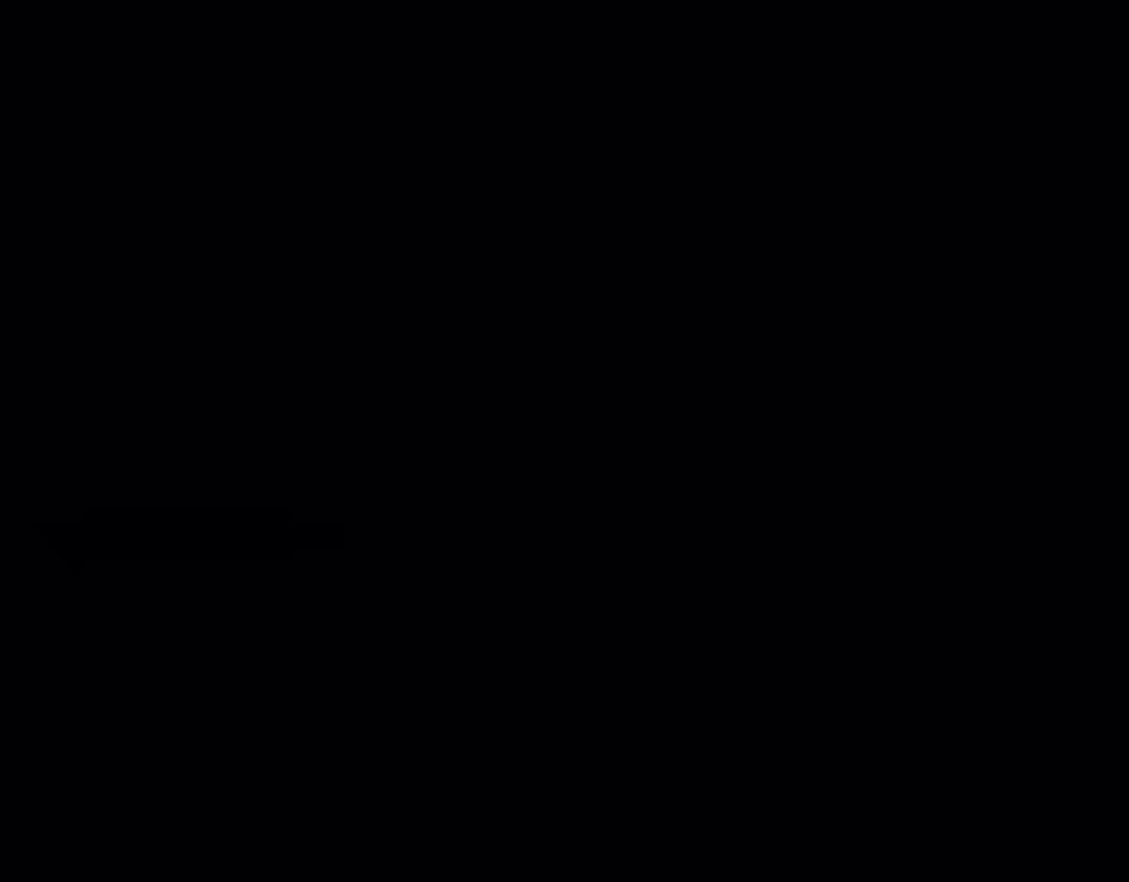
{"buttons": [], "events": [[100, "DPAD_LEFT", "up"]]}
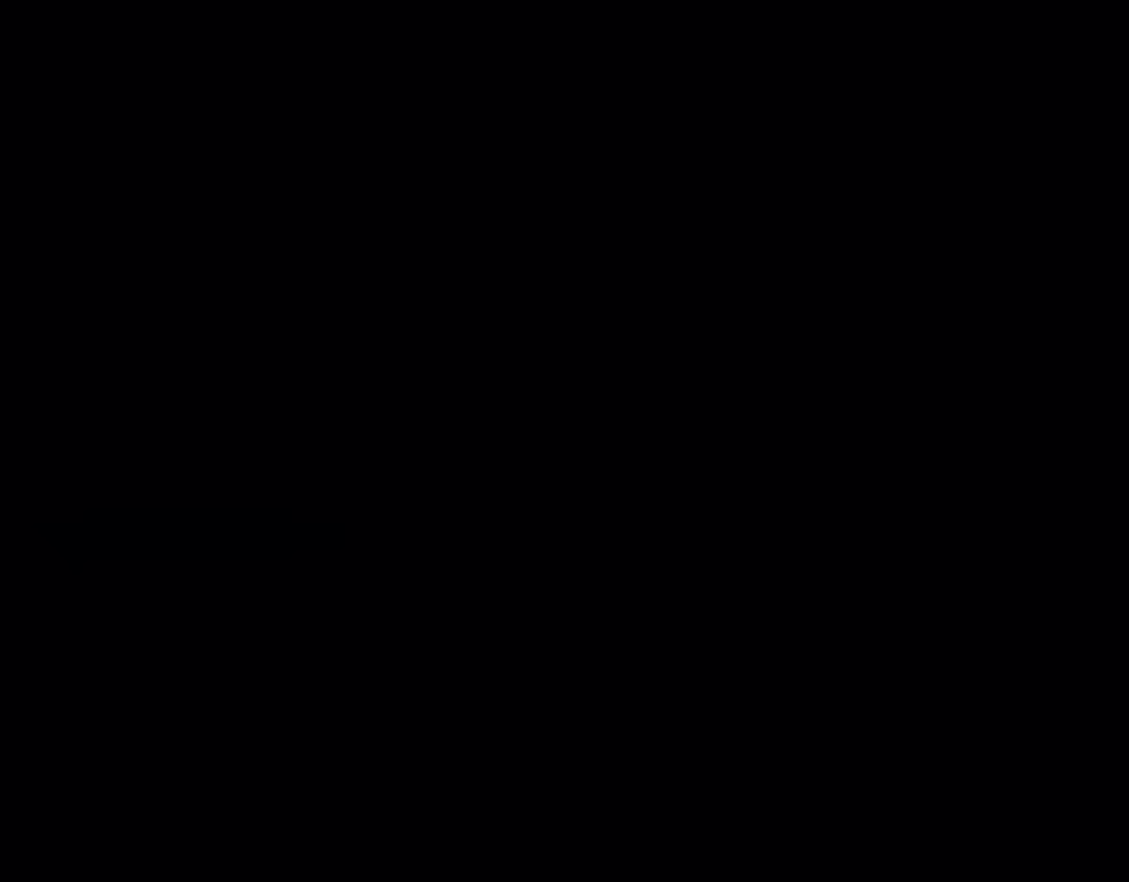
{"buttons": [], "events": []}
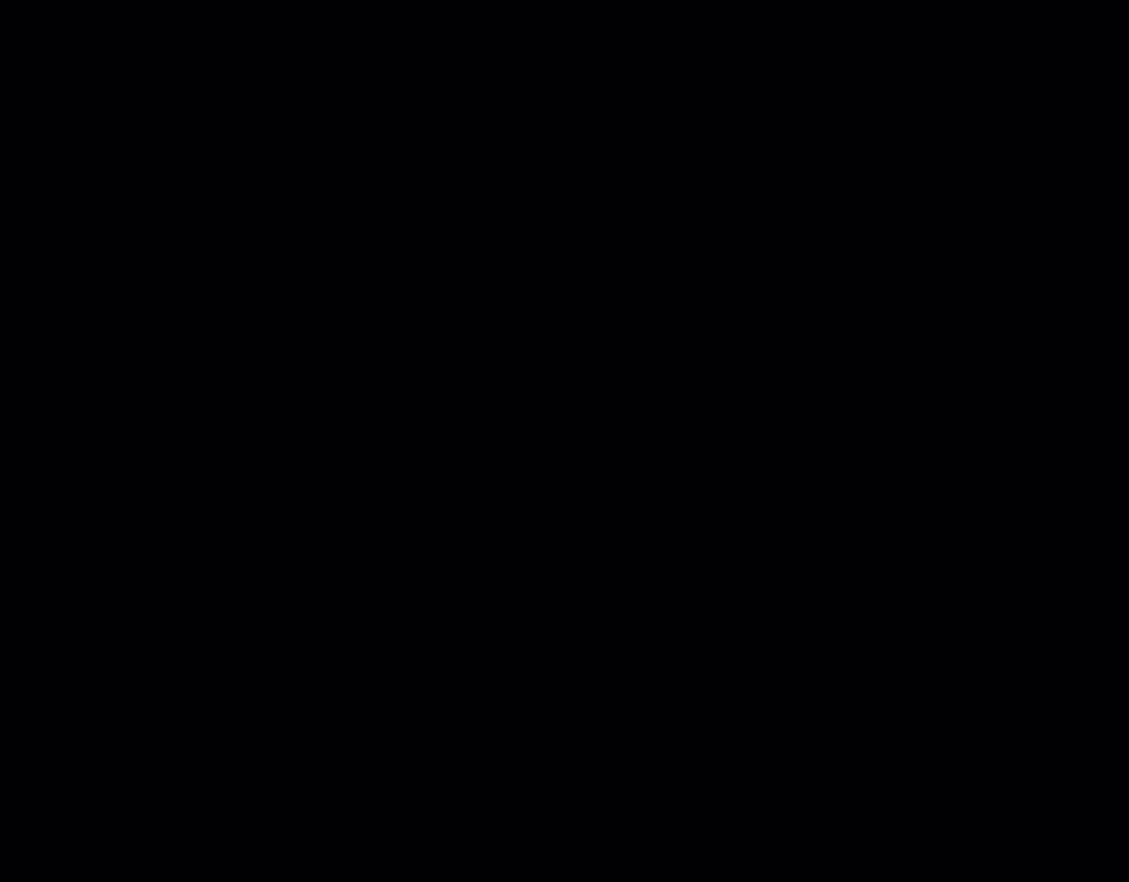
{"buttons": [], "events": []}
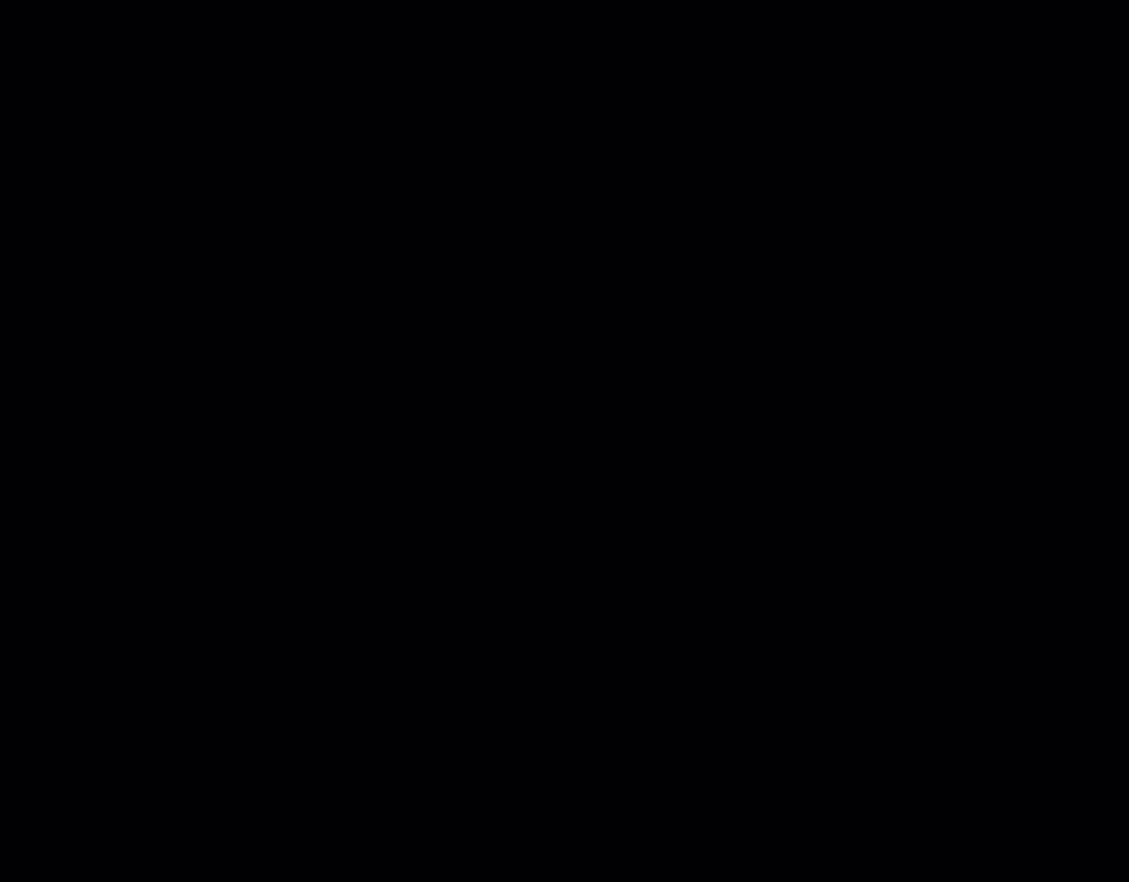
{"buttons": [], "events": [[17, "Y", "down"], [383, "Y", "up"]]}
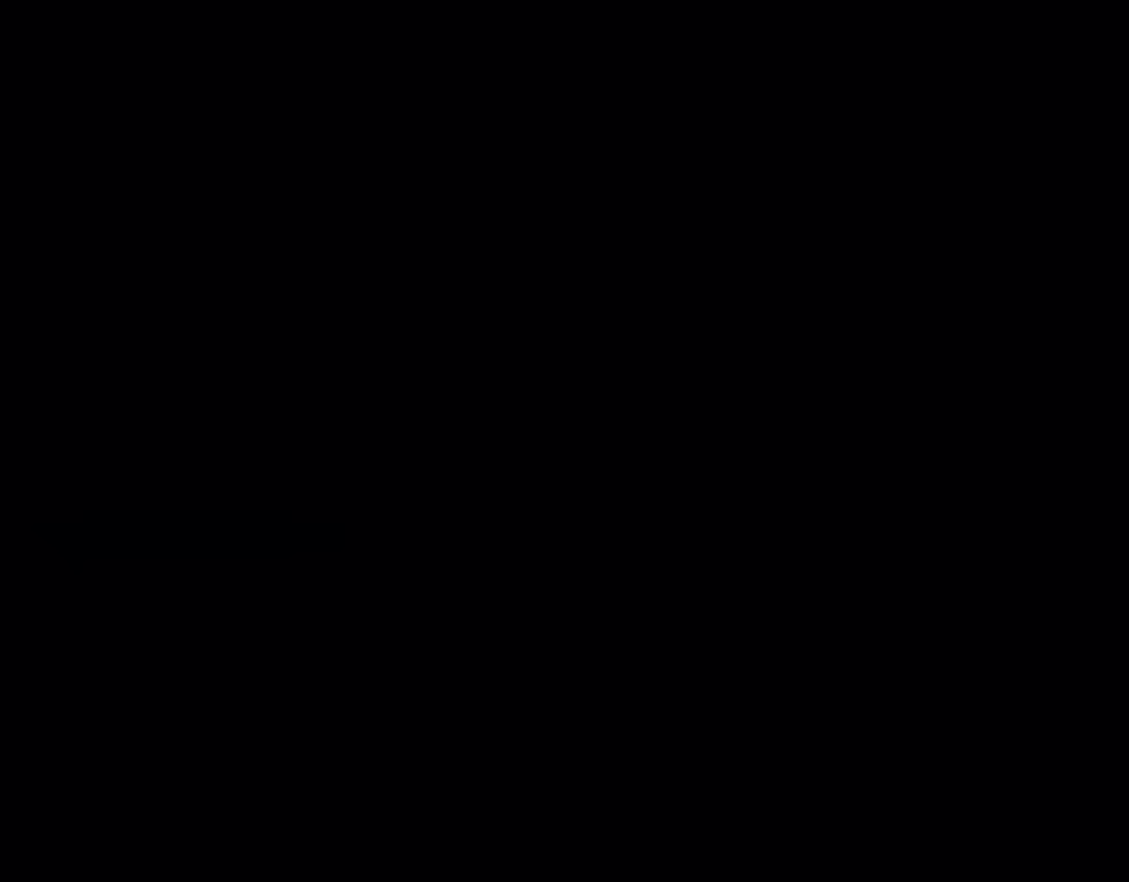
{"buttons": ["Y"], "events": [[50, "Y", "down"]]}
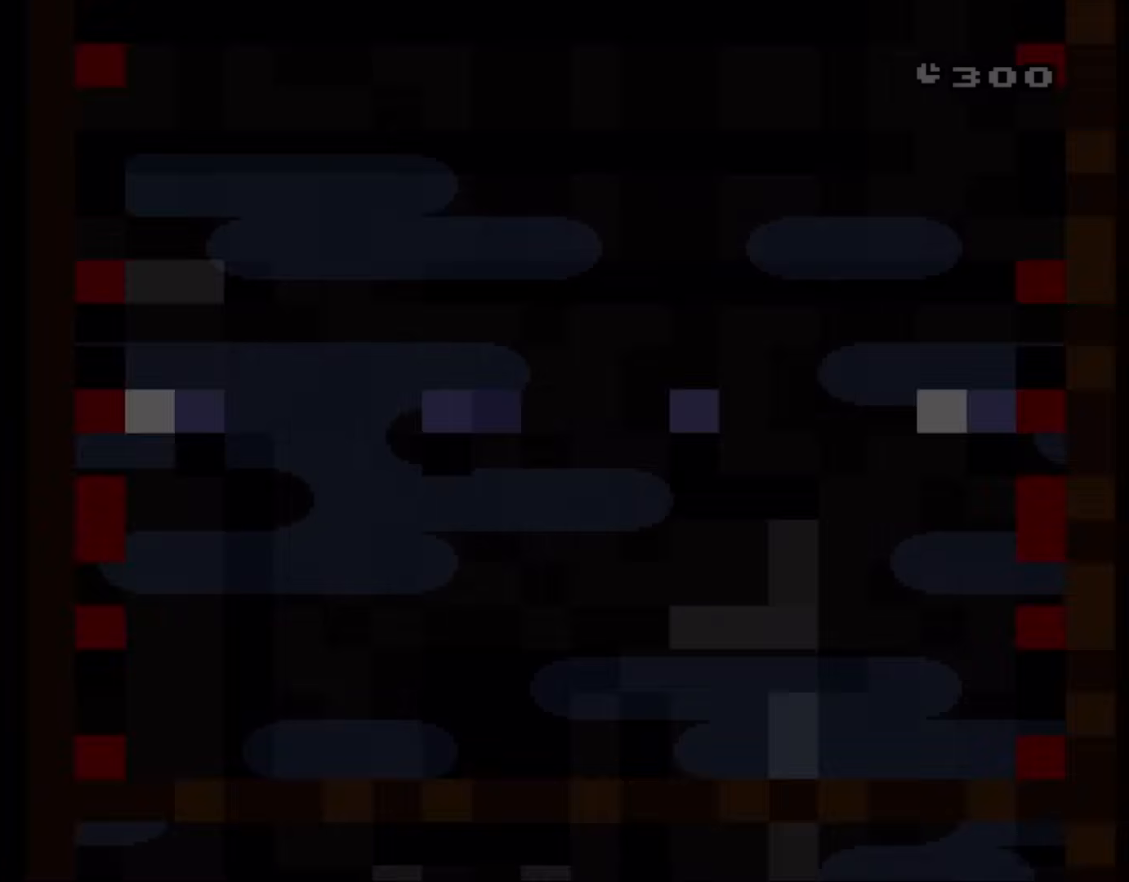
{"buttons": ["Y"], "events": []}
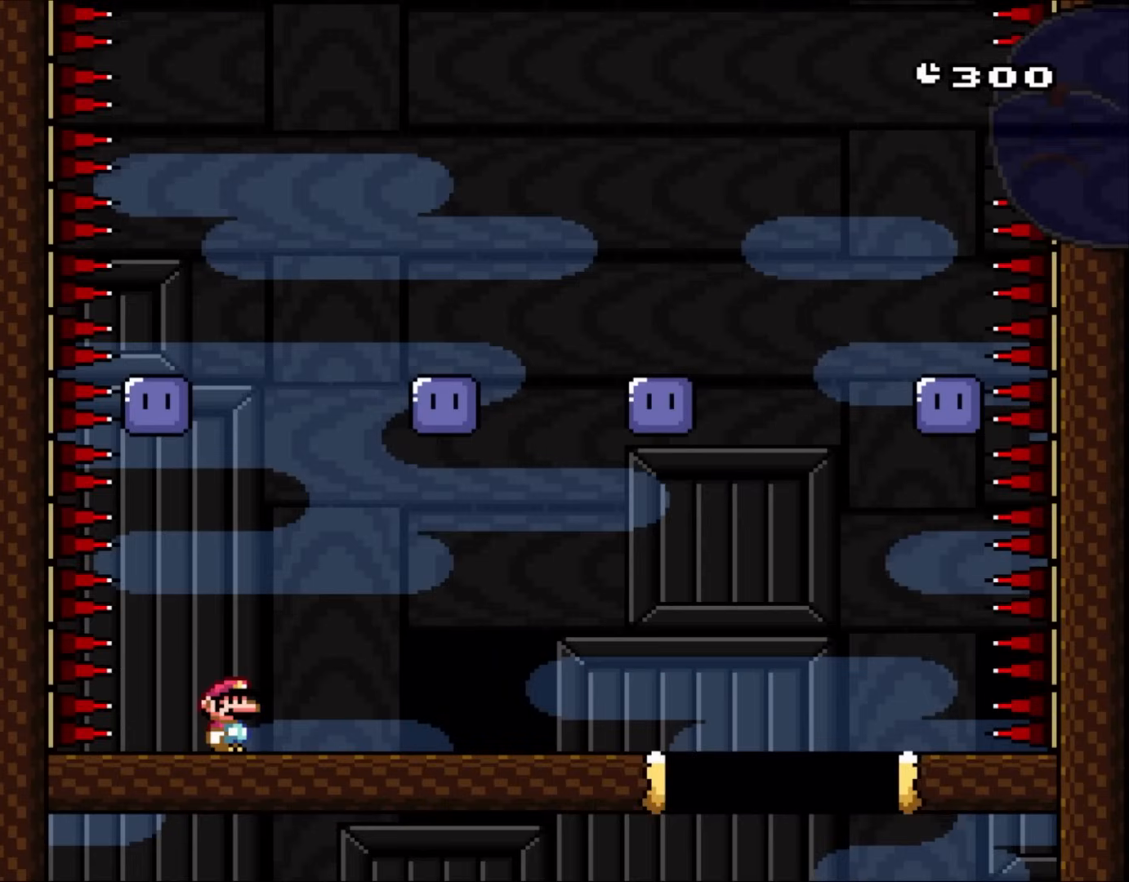
{"buttons": ["Y", "DPAD_RIGHT"], "events": [[233, "DPAD_RIGHT", "down"]]}
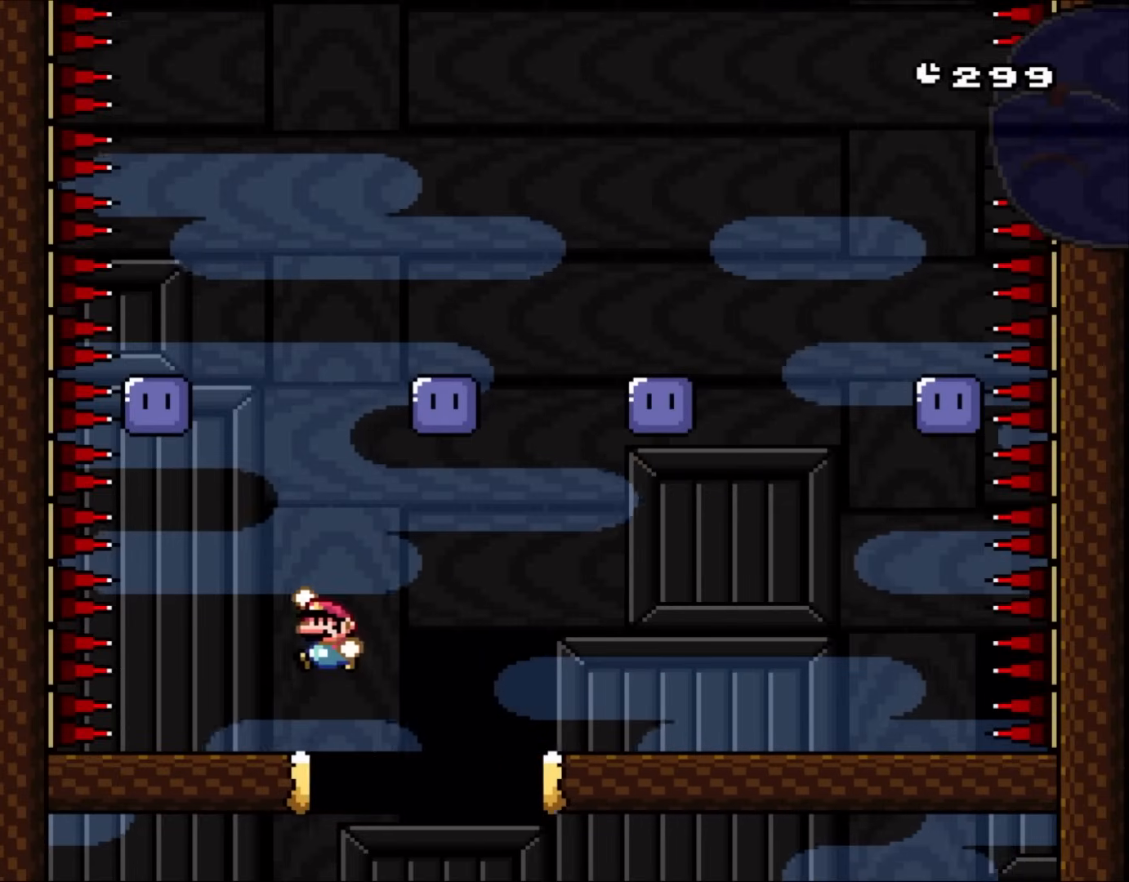
{"buttons": ["B", "DPAD_LEFT"], "events": [[33, "B", "down"], [33, "DPAD_RIGHT", "up"], [33, "DPAD_UP", "down"], [67, "DPAD_LEFT", "down"], [67, "DPAD_UP", "up"], [500, "Y", "up"]]}
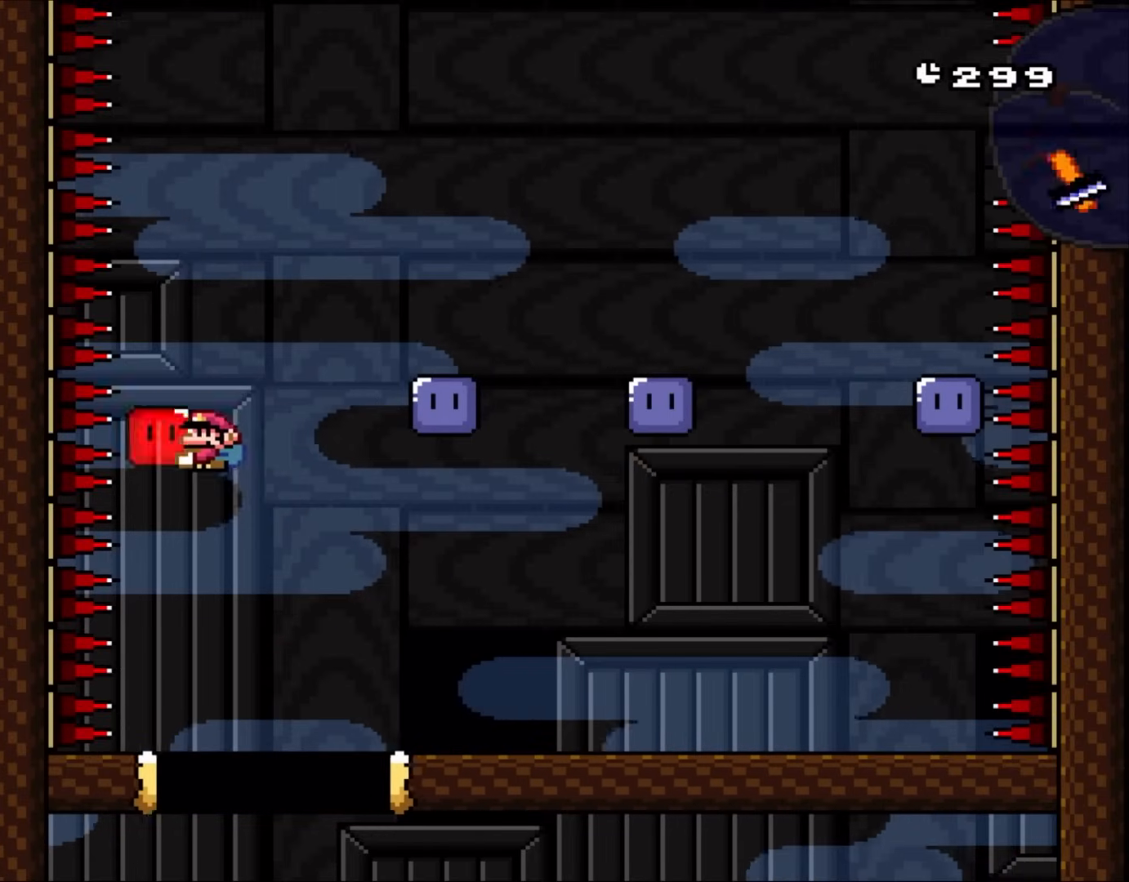
{"buttons": ["Y", "DPAD_RIGHT"], "events": [[83, "Y", "down"], [117, "DPAD_LEFT", "up"], [217, "B", "up"], [317, "DPAD_RIGHT", "down"]]}
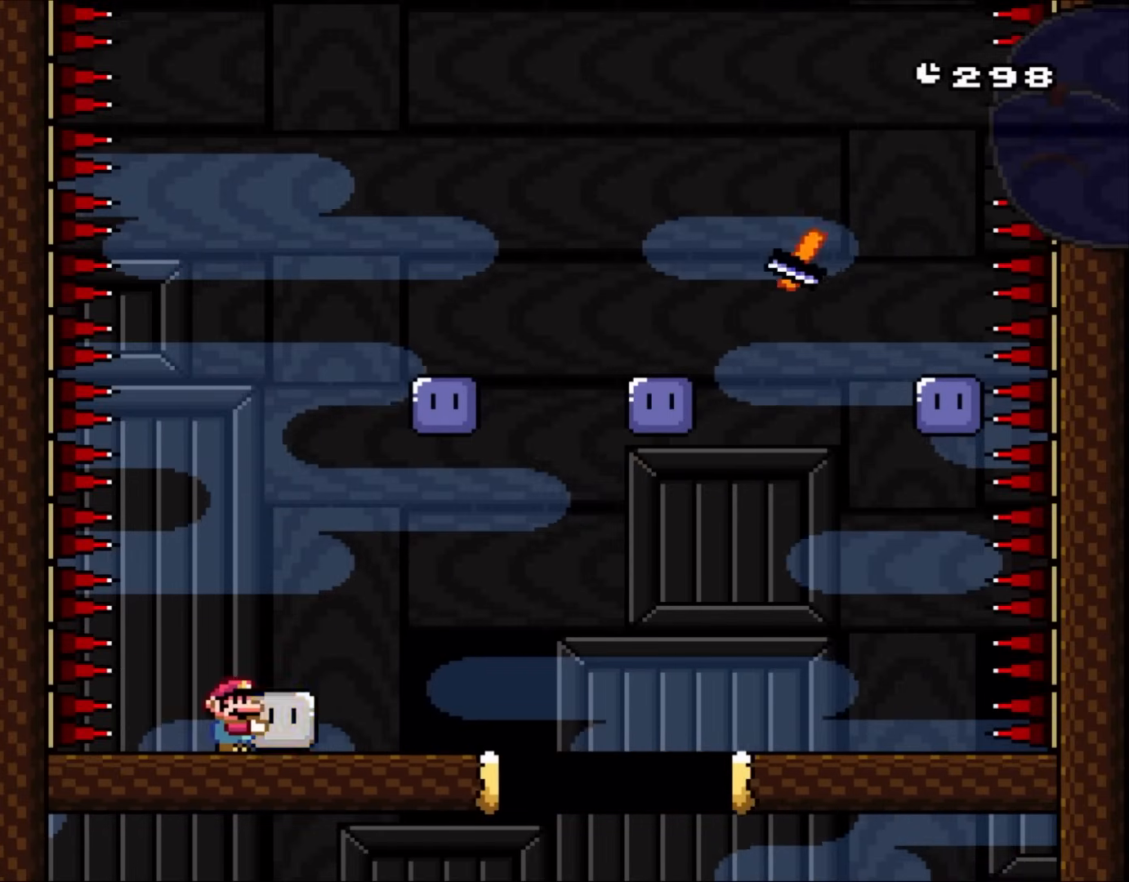
{"buttons": ["Y", "DPAD_LEFT"], "events": [[483, "DPAD_LEFT", "down"], [483, "DPAD_RIGHT", "up"]]}
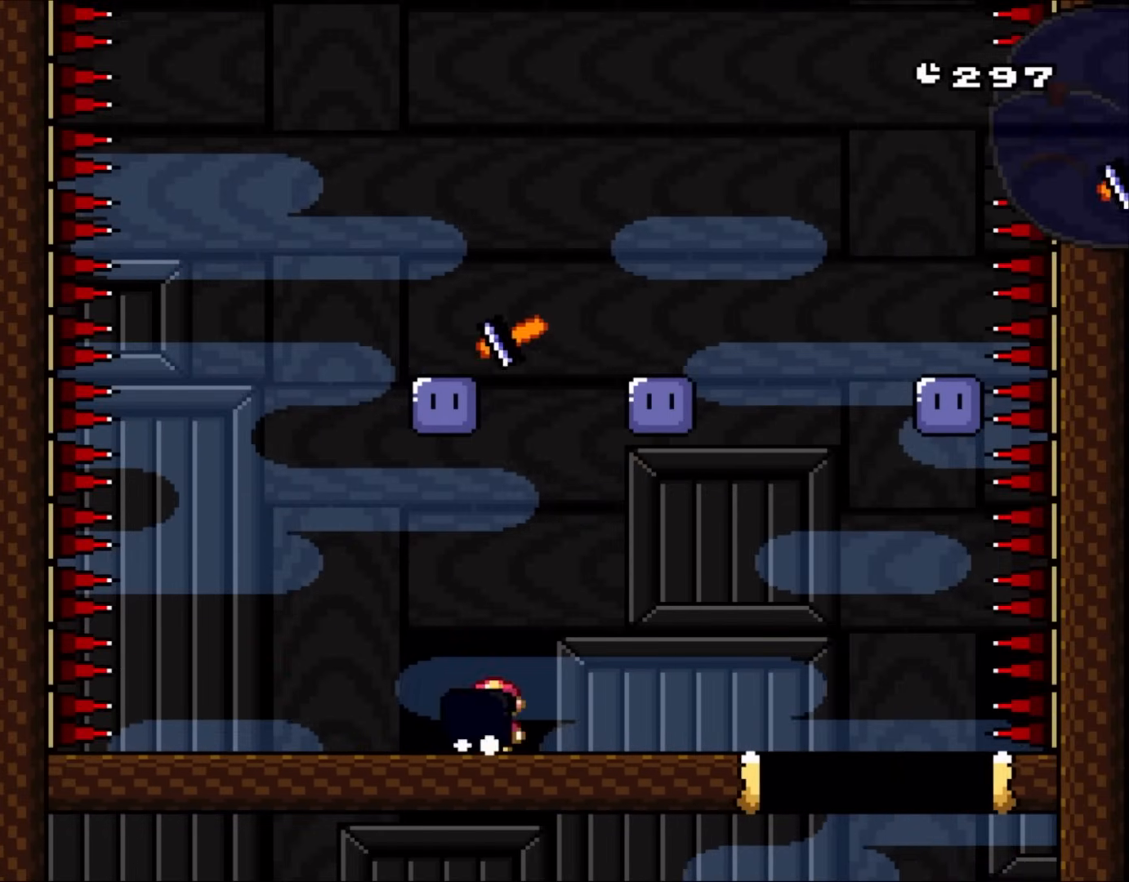
{"buttons": ["B", "Y", "DPAD_RIGHT"], "events": [[133, "DPAD_LEFT", "up"], [167, "DPAD_RIGHT", "down"], [300, "B", "down"], [367, "B", "up"], [500, "B", "down"]]}
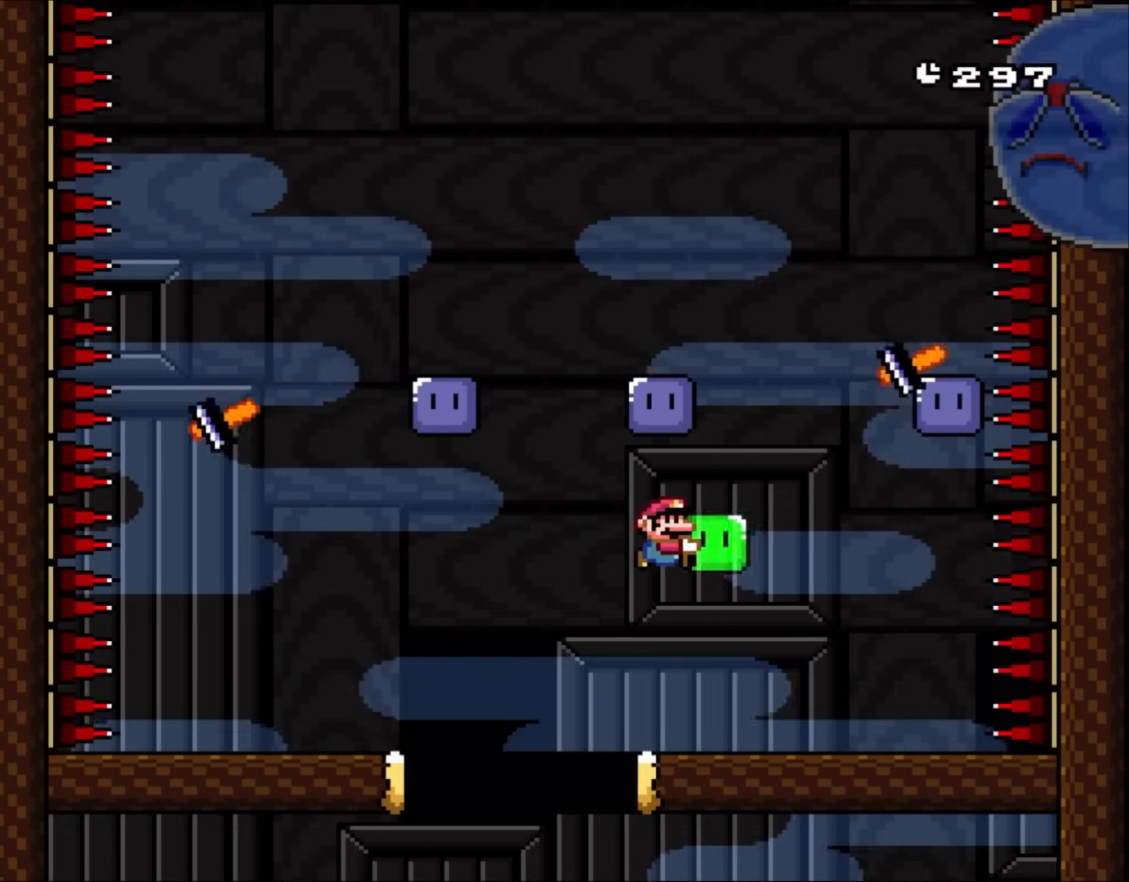
{"buttons": ["Y", "DPAD_LEFT"], "events": [[333, "B", "up"], [333, "DPAD_RIGHT", "up"], [367, "DPAD_LEFT", "down"]]}